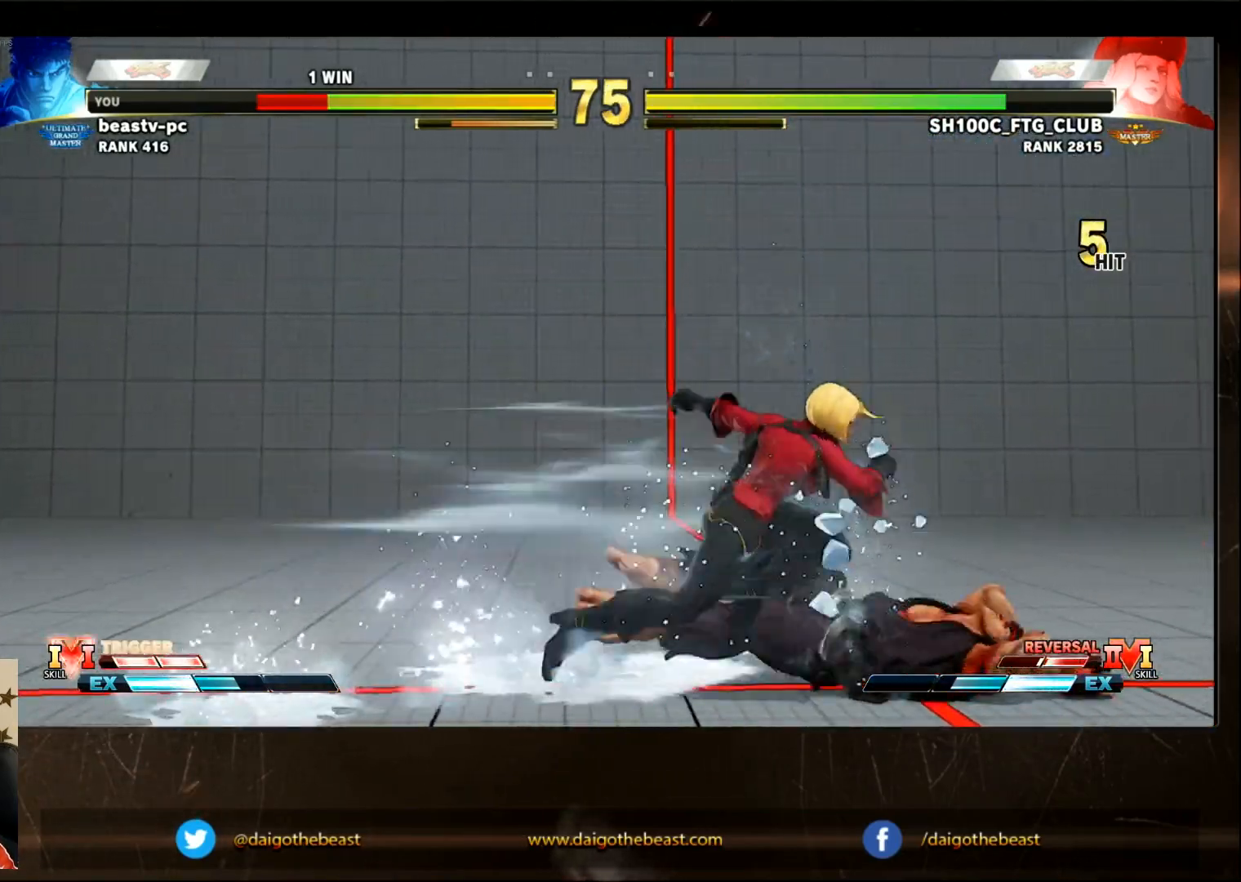
Gameplay with a controller (arcade stick); each line is a JSON object with the inputs held at the frame after it. "events" lists button and stick changes between this image and that frame as [ms after this image, input, new state], when the widget could be followed in between. Not read: L3 R3.
{"buttons": [], "left_stick": "center", "events": [[350, "CROSS", "down"], [350, "SQUARE", "down"], [400, "CROSS", "up"], [417, "SQUARE", "up"]]}
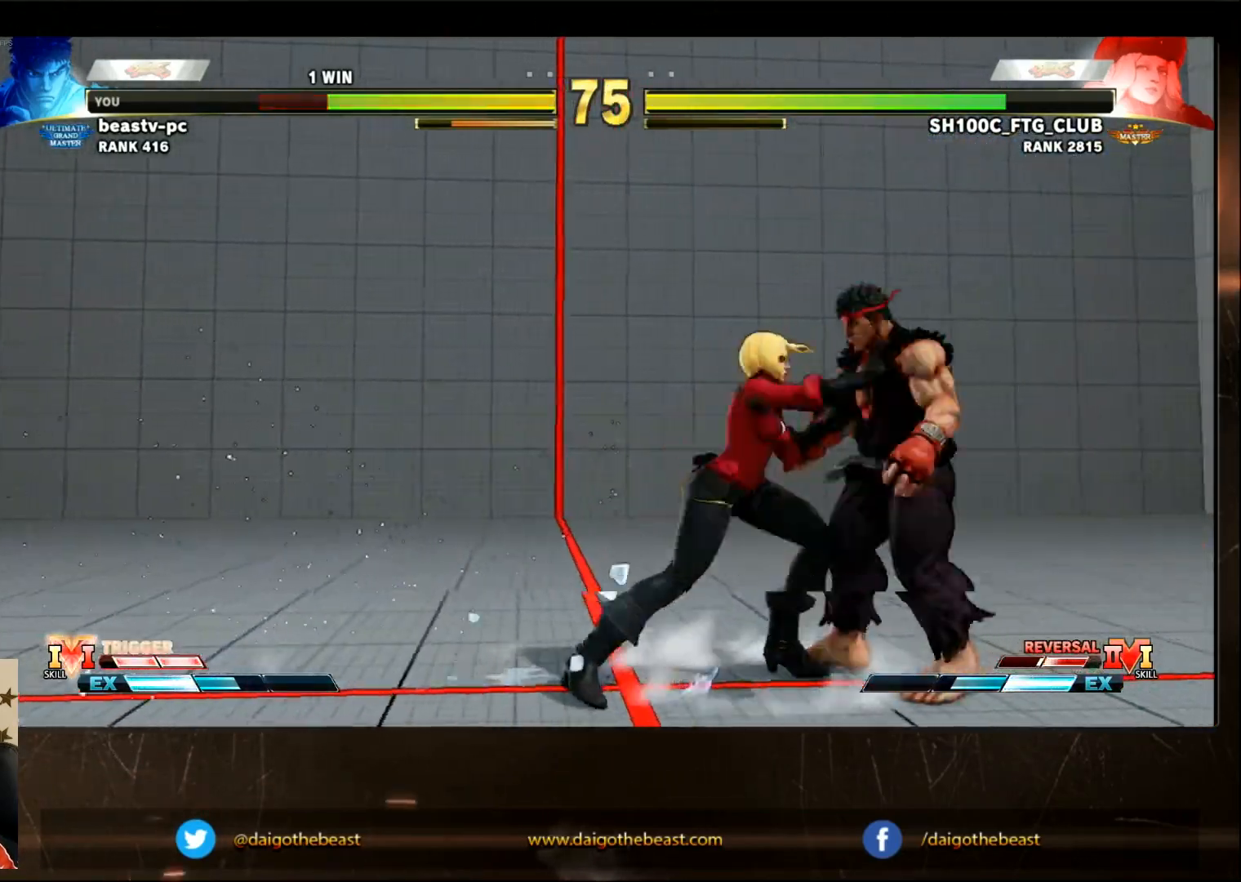
{"buttons": [], "left_stick": "center", "events": []}
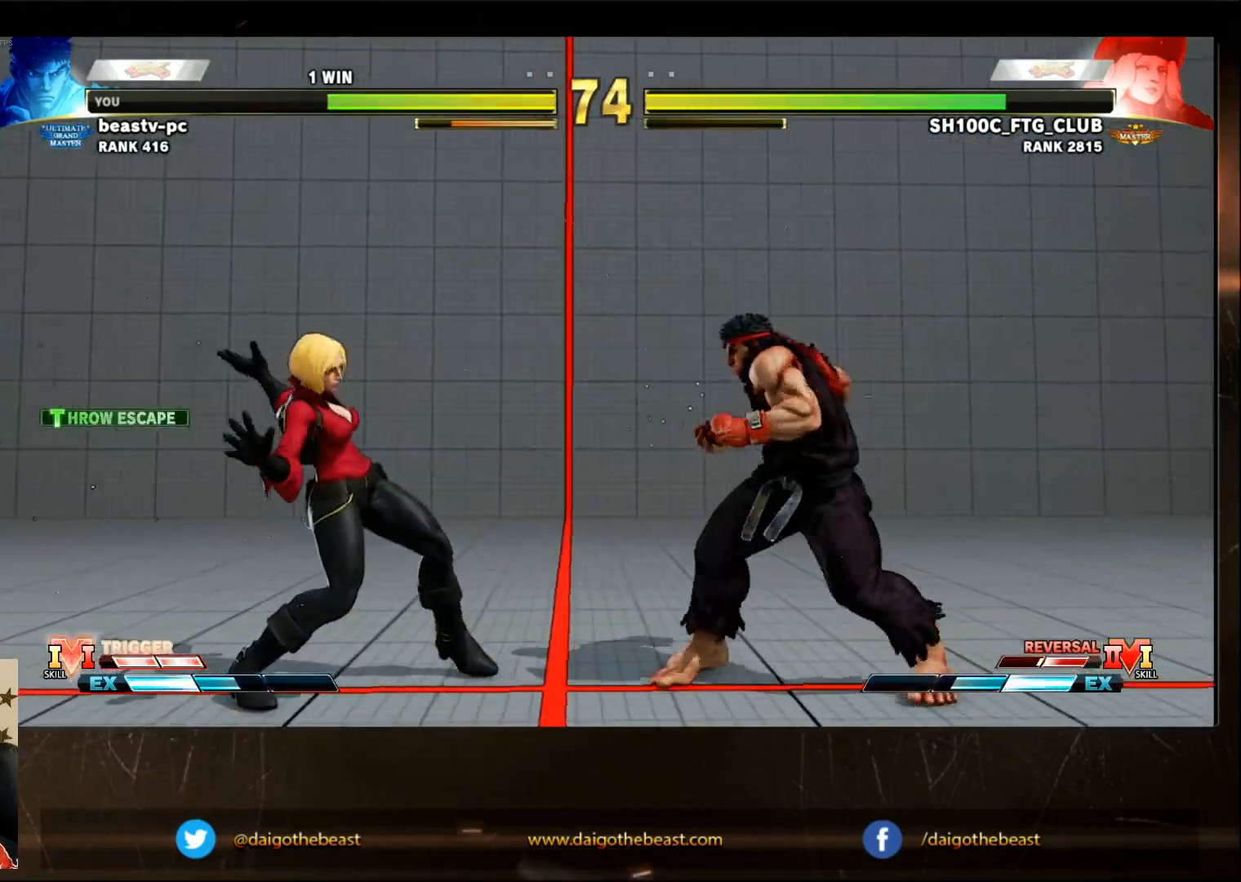
{"buttons": [], "left_stick": "center", "events": [[317, "R2", "down"], [450, "R2", "up"]]}
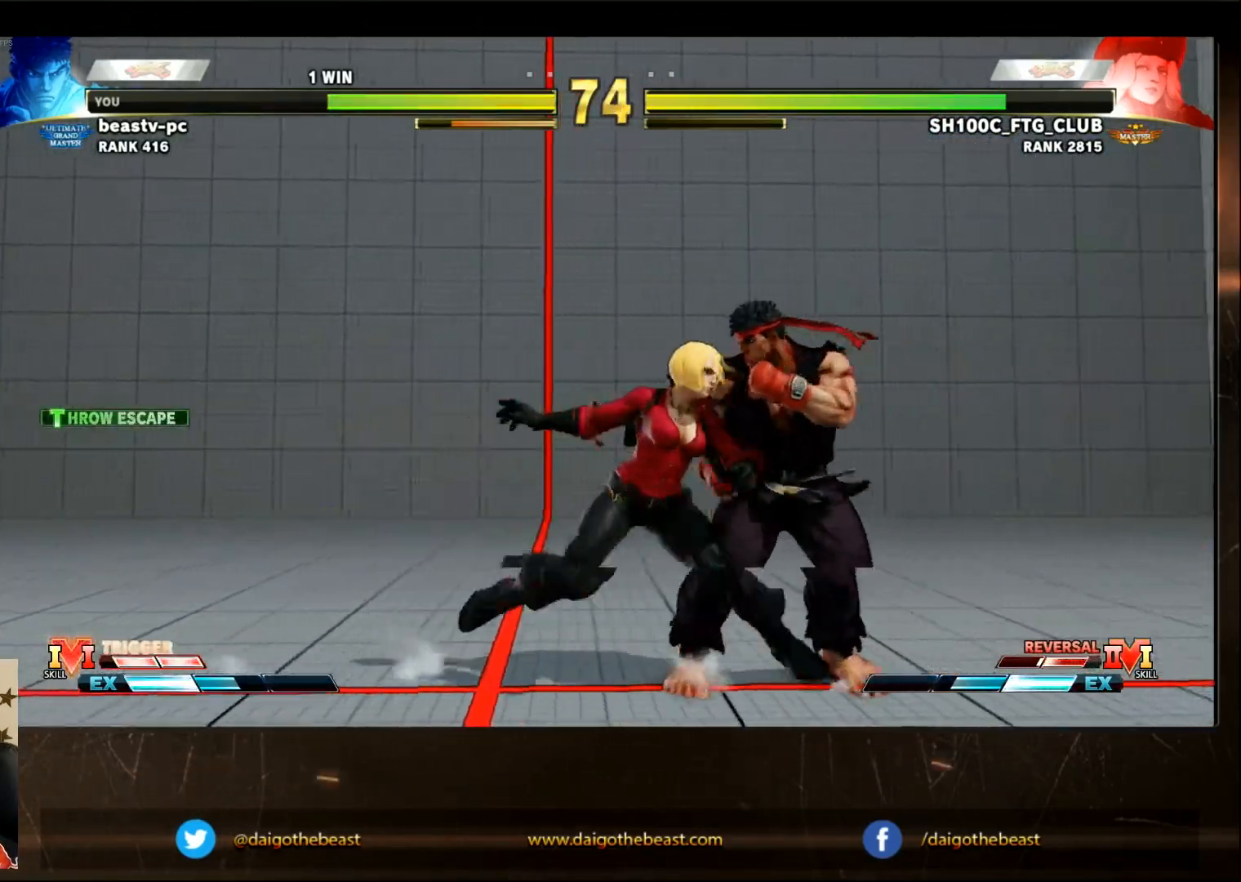
{"buttons": [], "left_stick": "center", "events": [[67, "L2", "down"], [67, "R1", "down"], [117, "L2", "up"], [117, "R1", "up"]]}
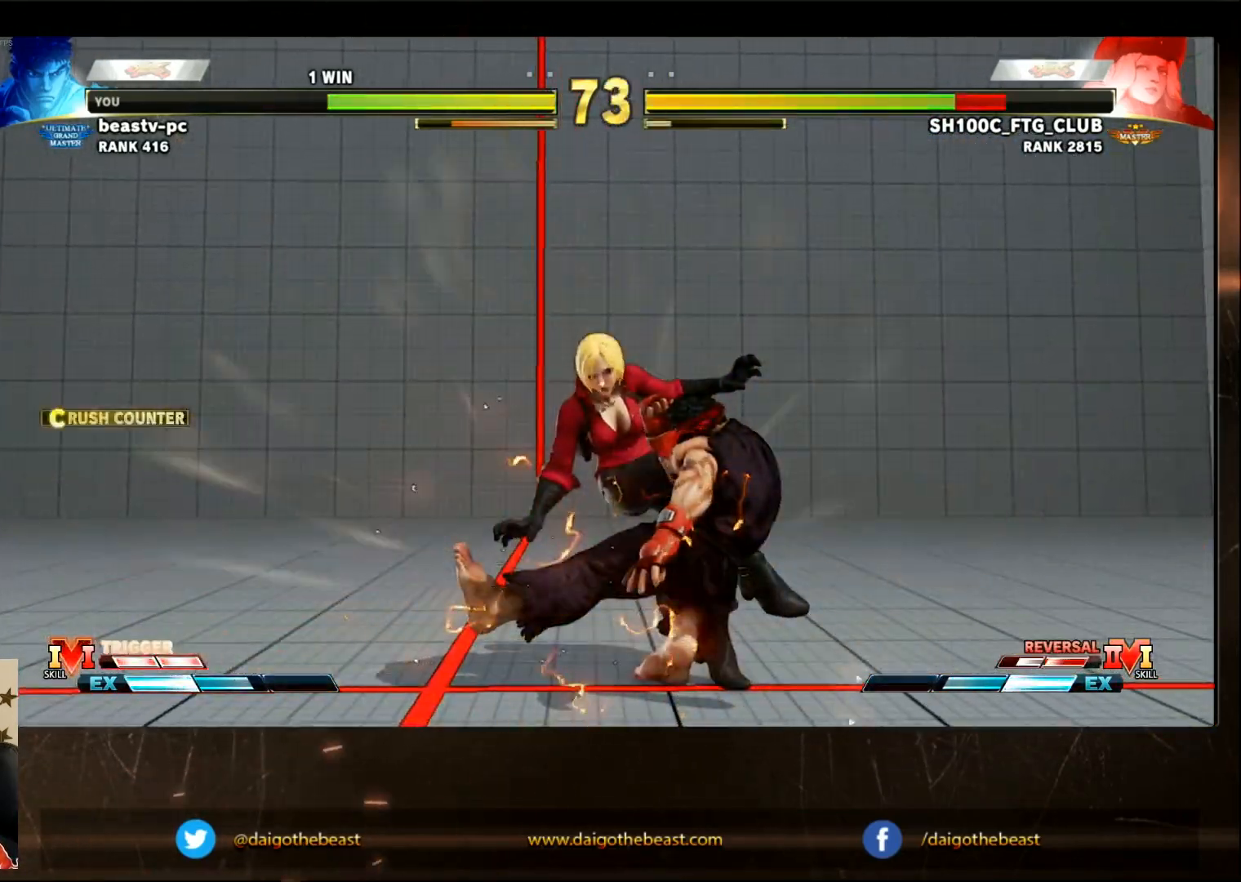
{"buttons": [], "left_stick": "center", "events": [[183, "R1", "down"], [183, "TRIANGLE", "down"], [233, "SQUARE", "down"], [333, "R1", "up"], [333, "SQUARE", "up"], [333, "TRIANGLE", "up"]]}
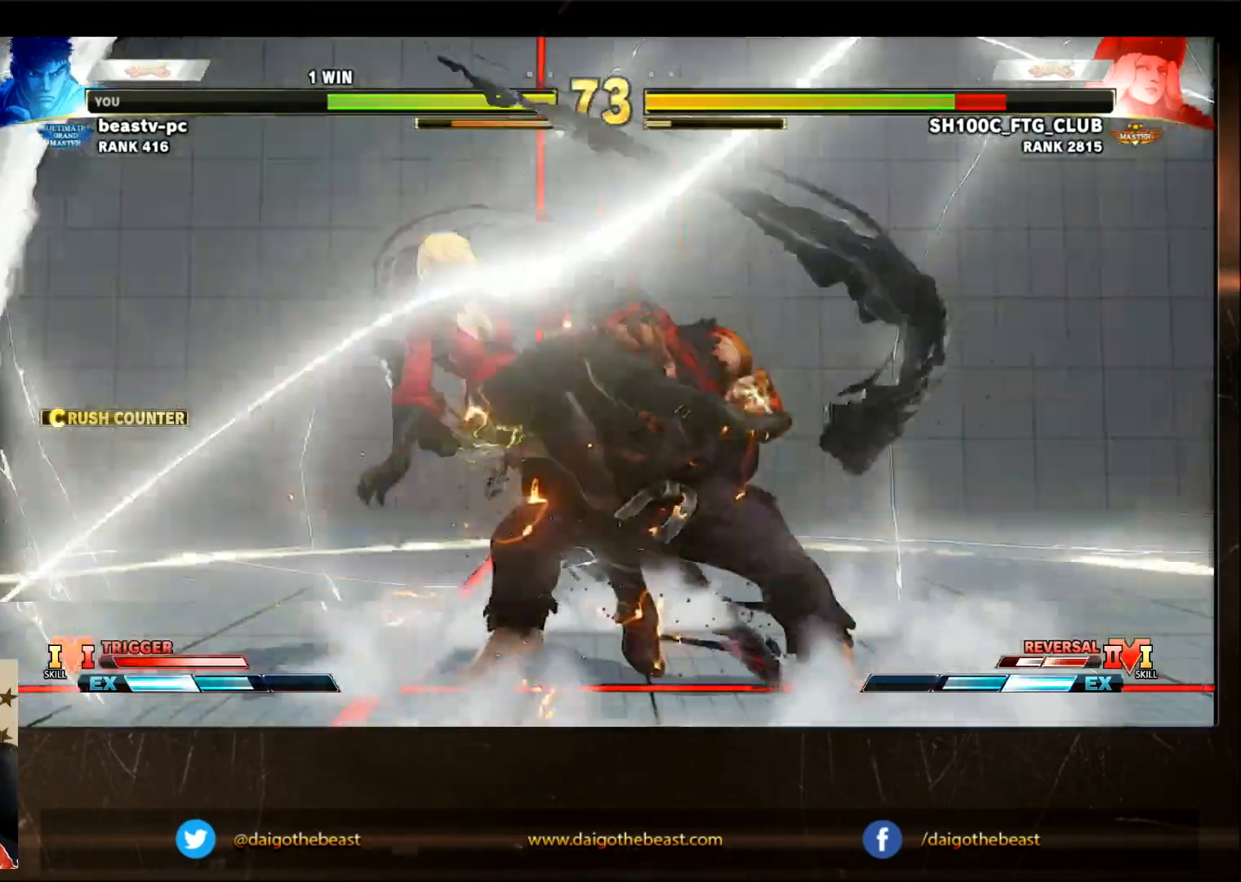
{"buttons": [], "left_stick": "center", "events": []}
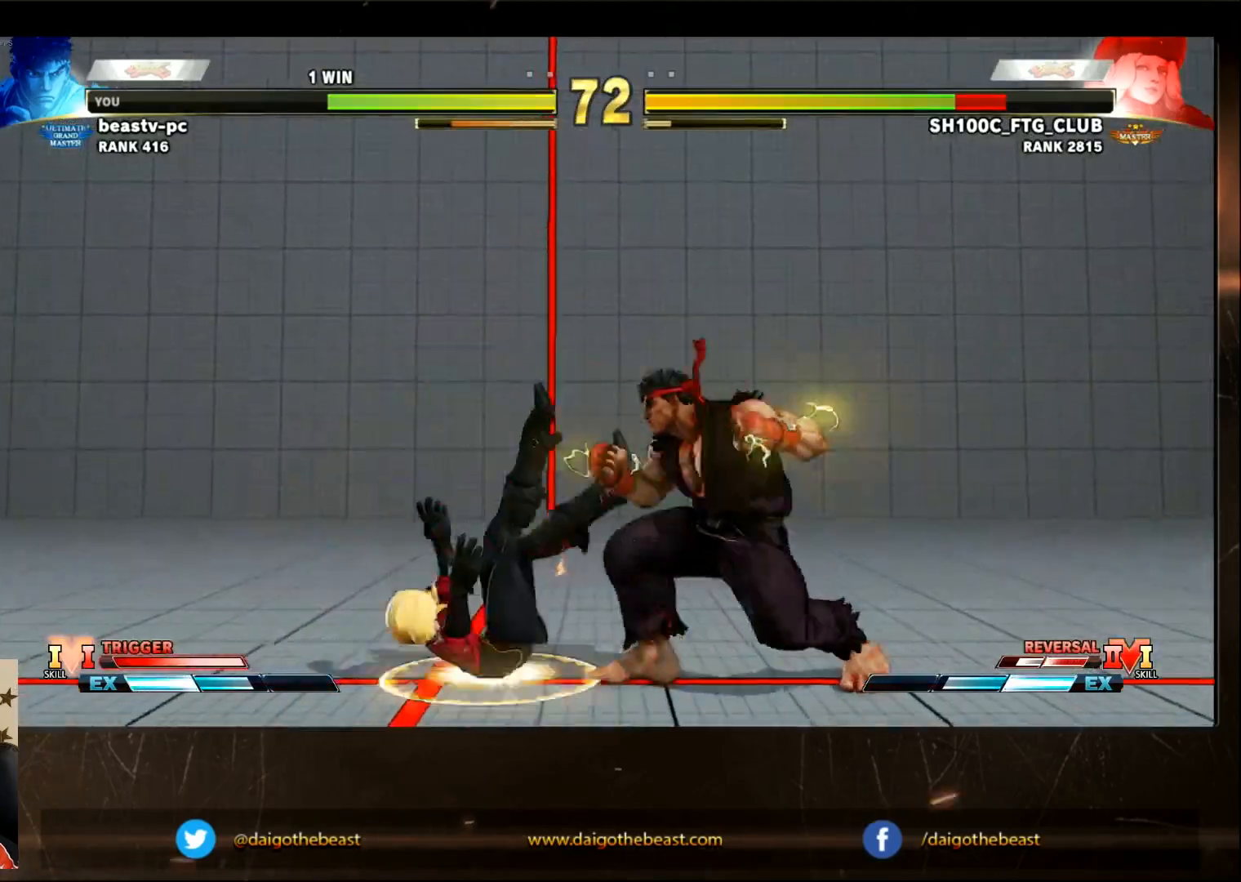
{"buttons": ["R1"], "left_stick": "center", "events": [[100, "R1", "down"]]}
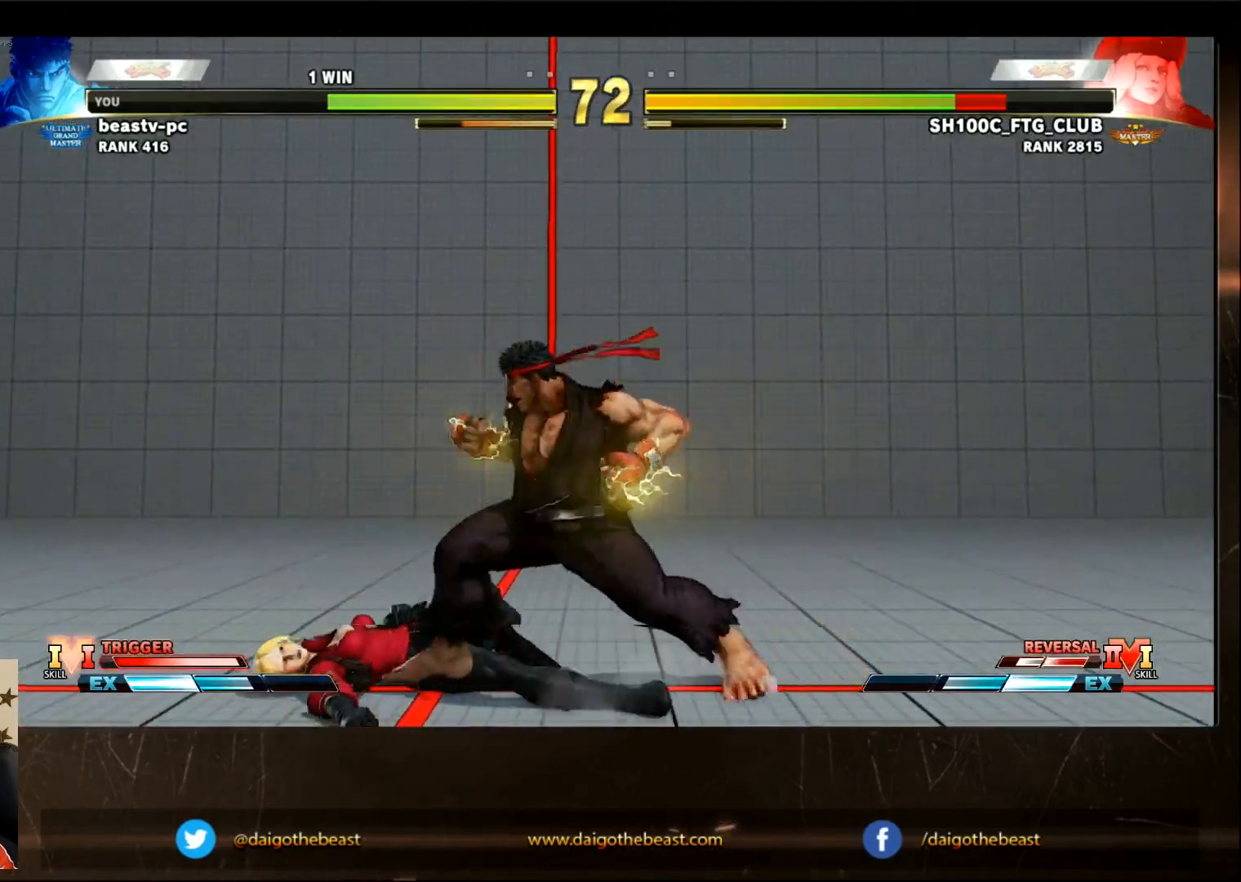
{"buttons": [], "left_stick": "center", "events": [[150, "R1", "up"]]}
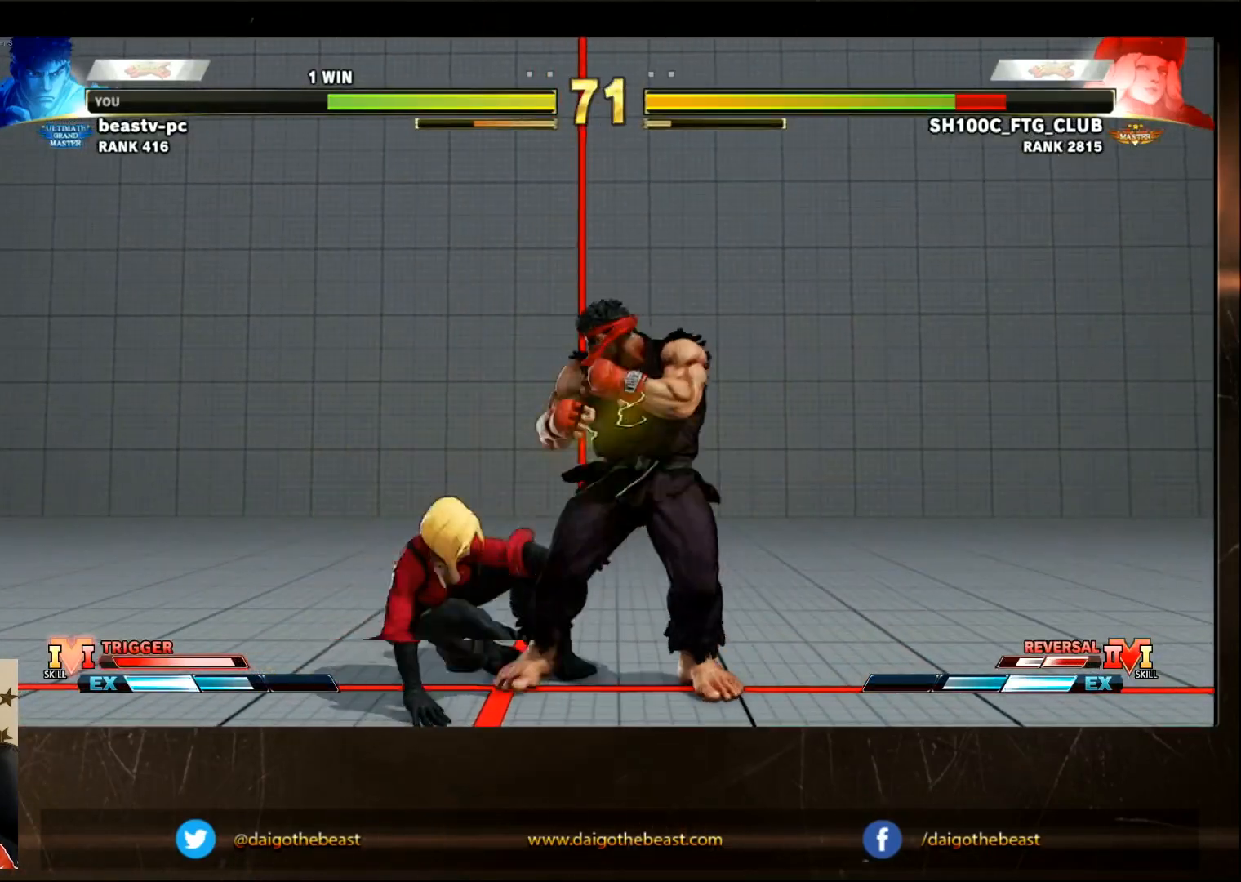
{"buttons": ["SQUARE"], "left_stick": "center", "events": [[217, "CROSS", "down"], [283, "CROSS", "up"], [500, "SQUARE", "down"]]}
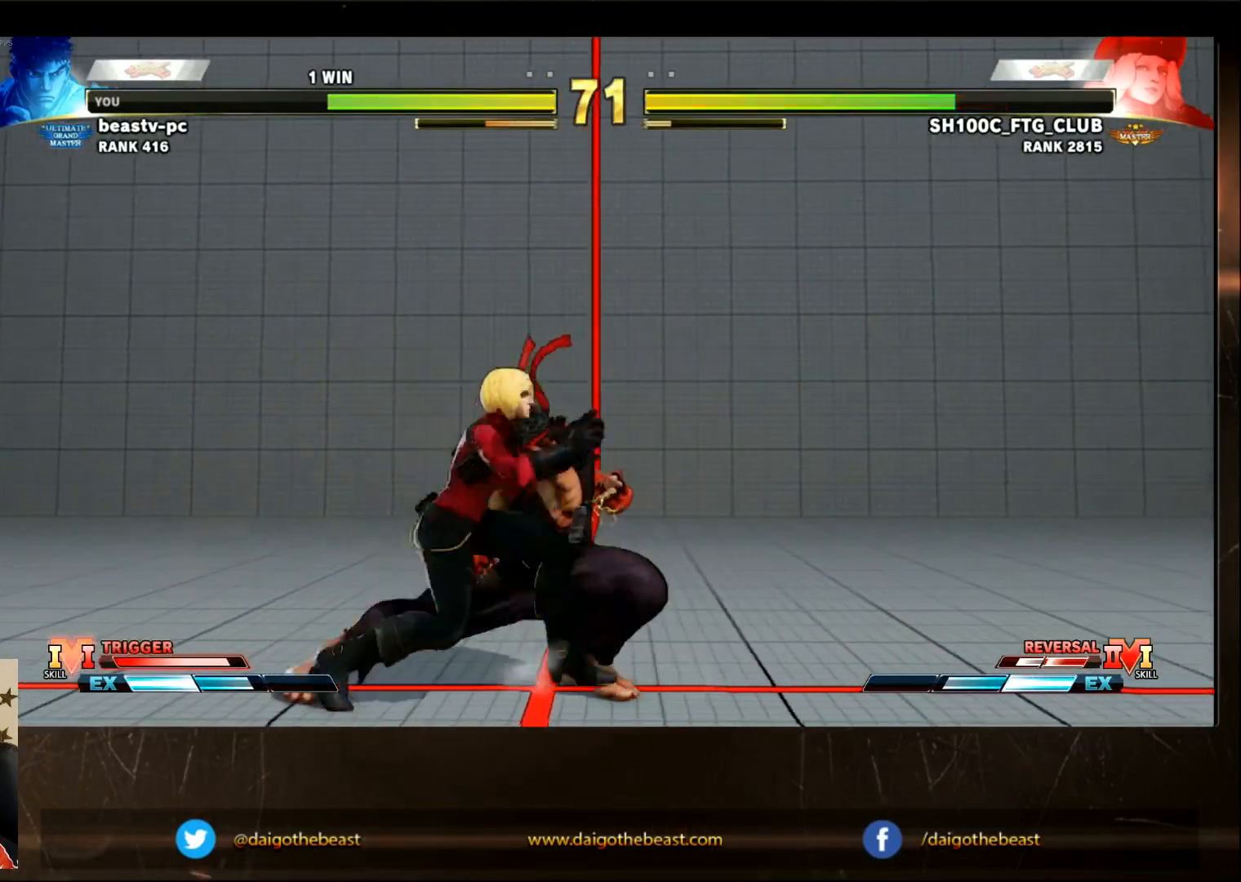
{"buttons": [], "left_stick": "center", "events": [[17, "SQUARE", "up"]]}
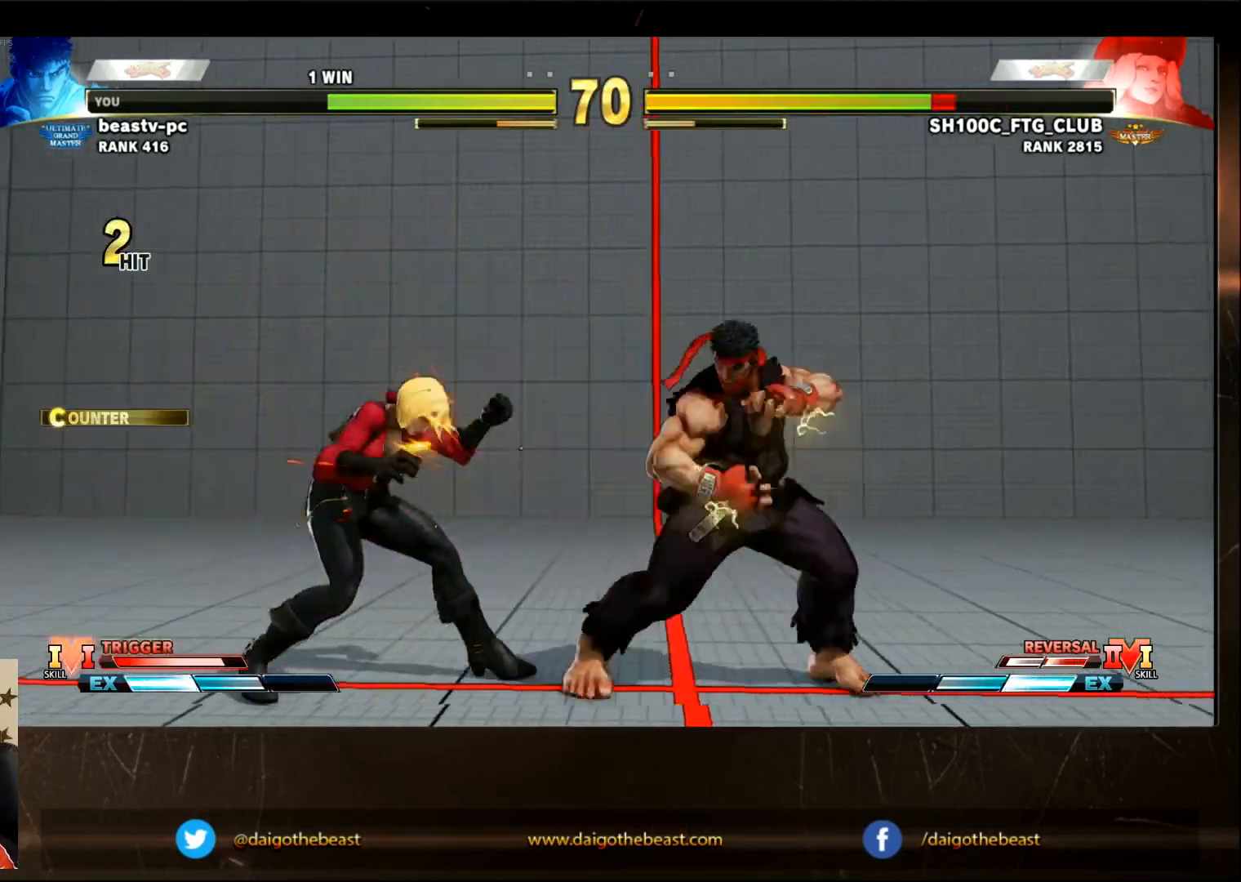
{"buttons": [], "left_stick": "center", "events": []}
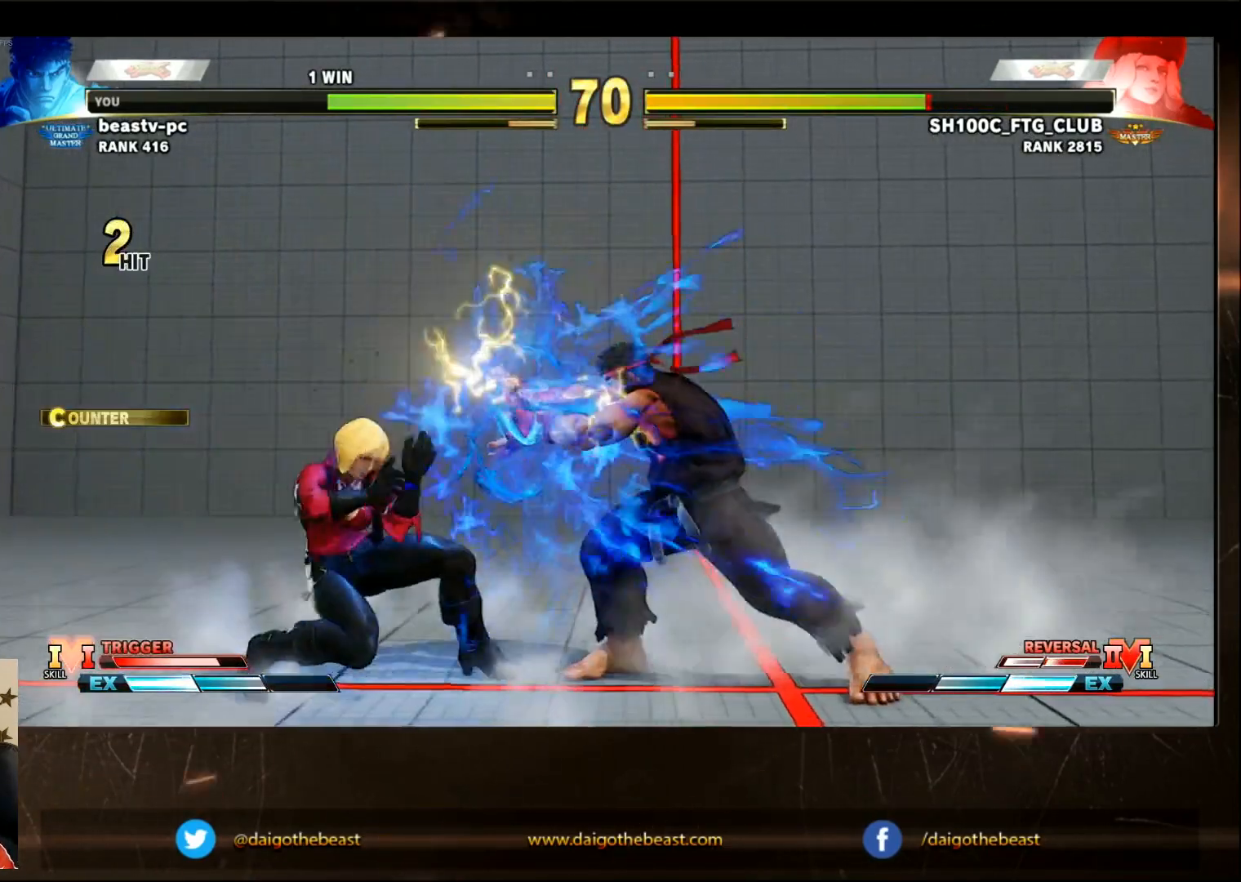
{"buttons": ["R1"], "left_stick": "center", "events": [[467, "R1", "down"]]}
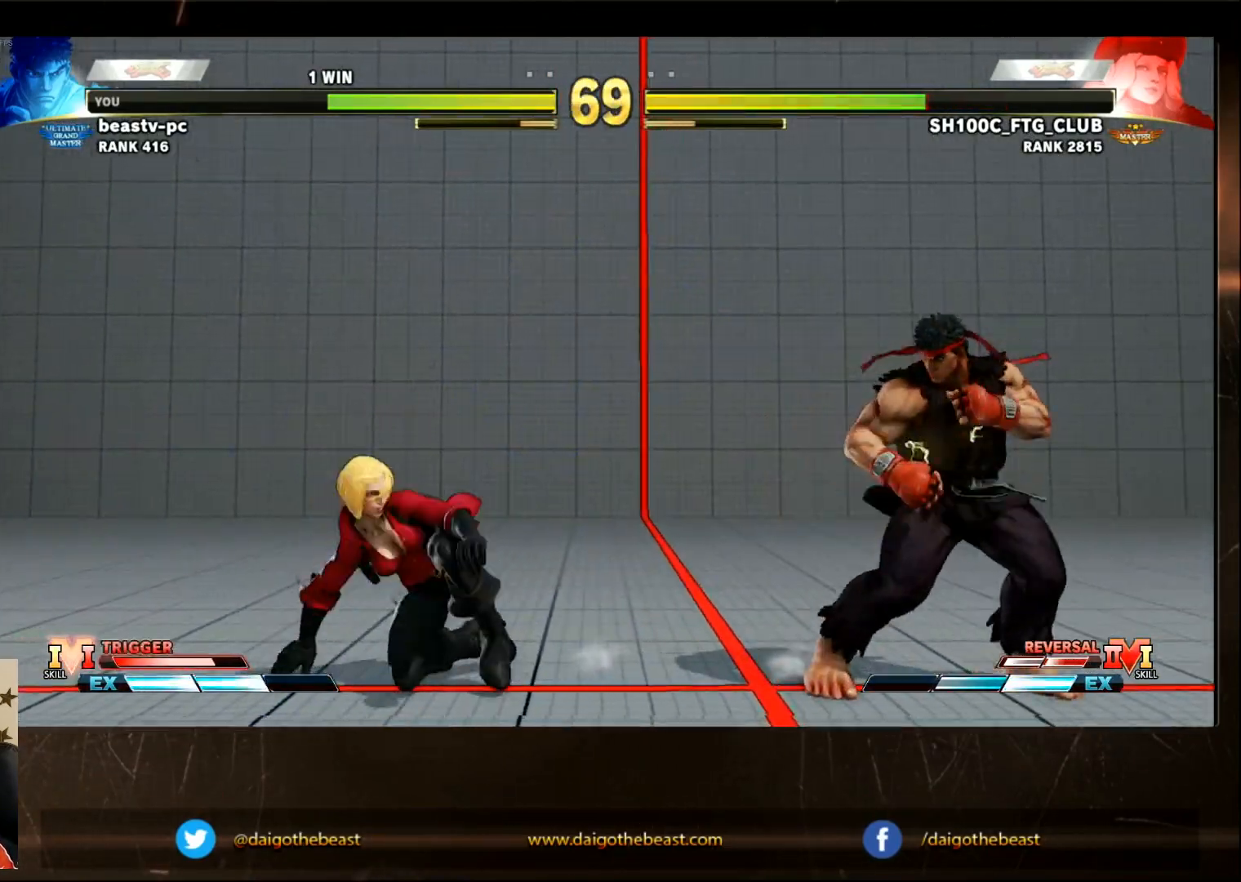
{"buttons": [], "left_stick": "center", "events": [[17, "R1", "up"]]}
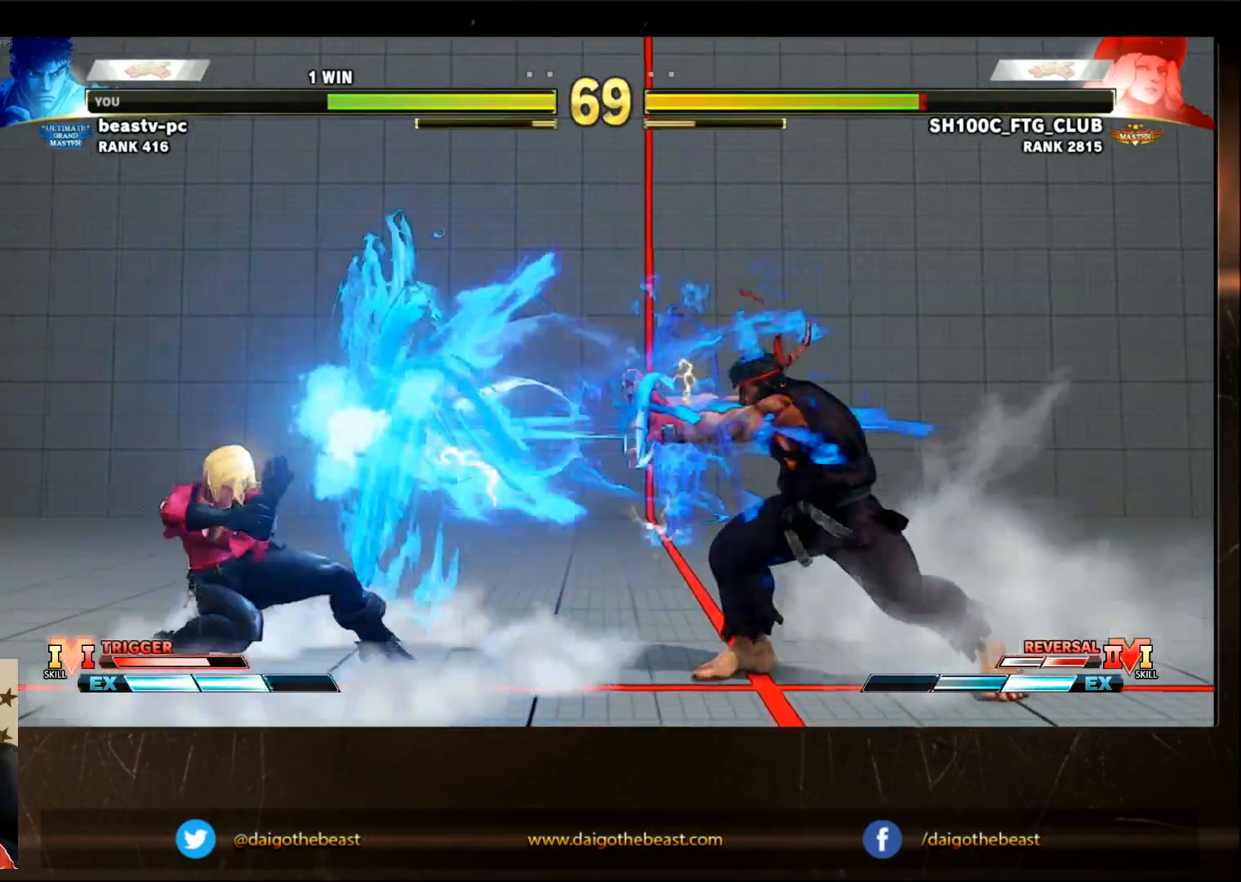
{"buttons": [], "left_stick": "center", "events": []}
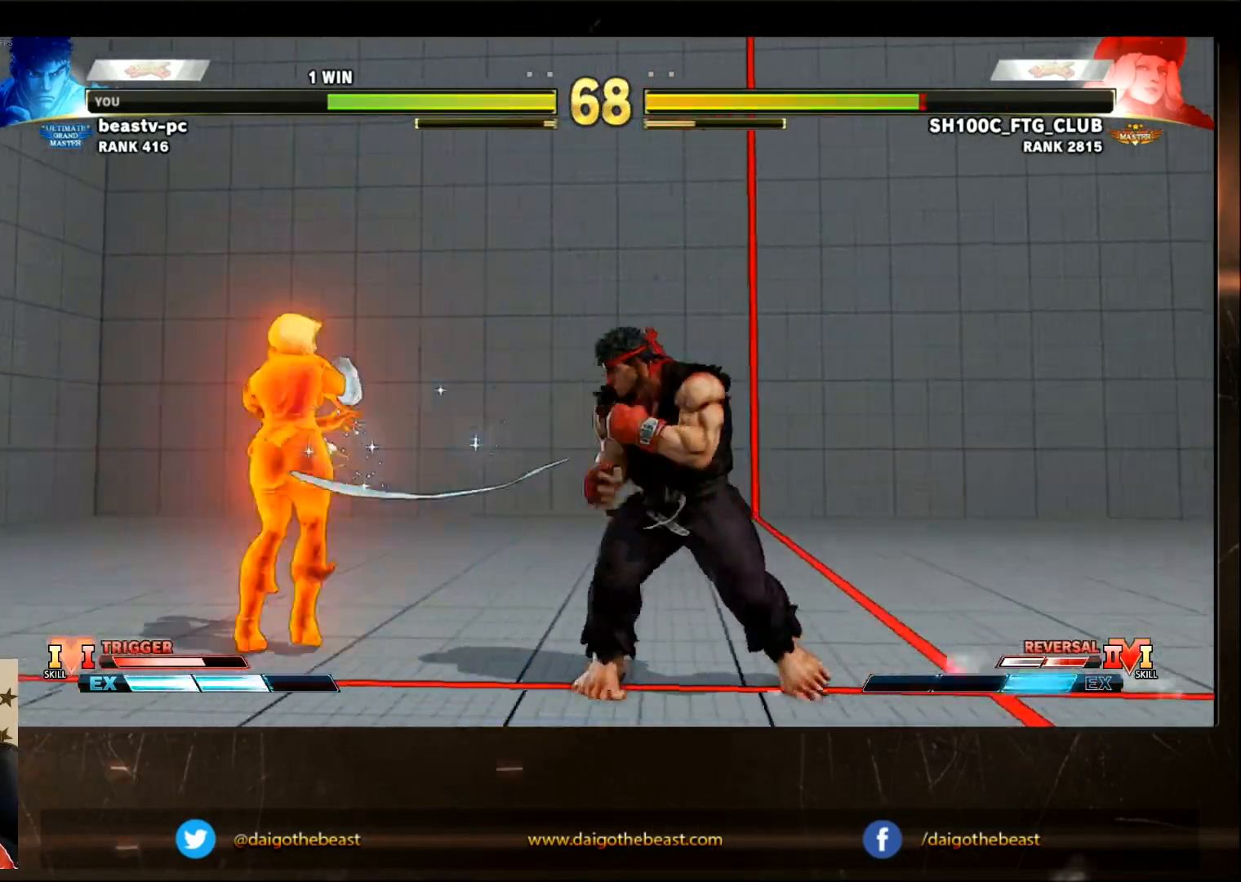
{"buttons": [], "left_stick": "center", "events": []}
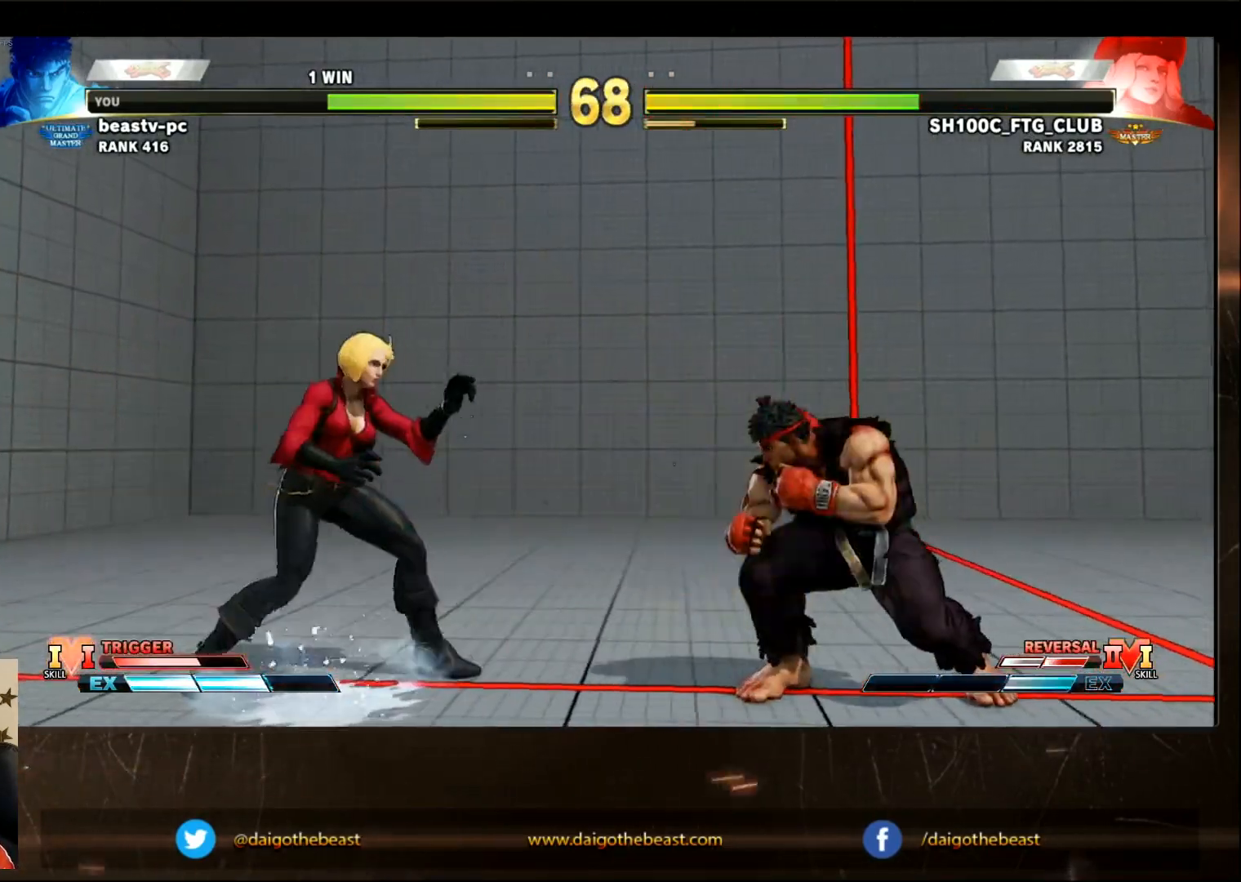
{"buttons": [], "left_stick": "center", "events": [[300, "R1", "down"], [350, "R1", "up"]]}
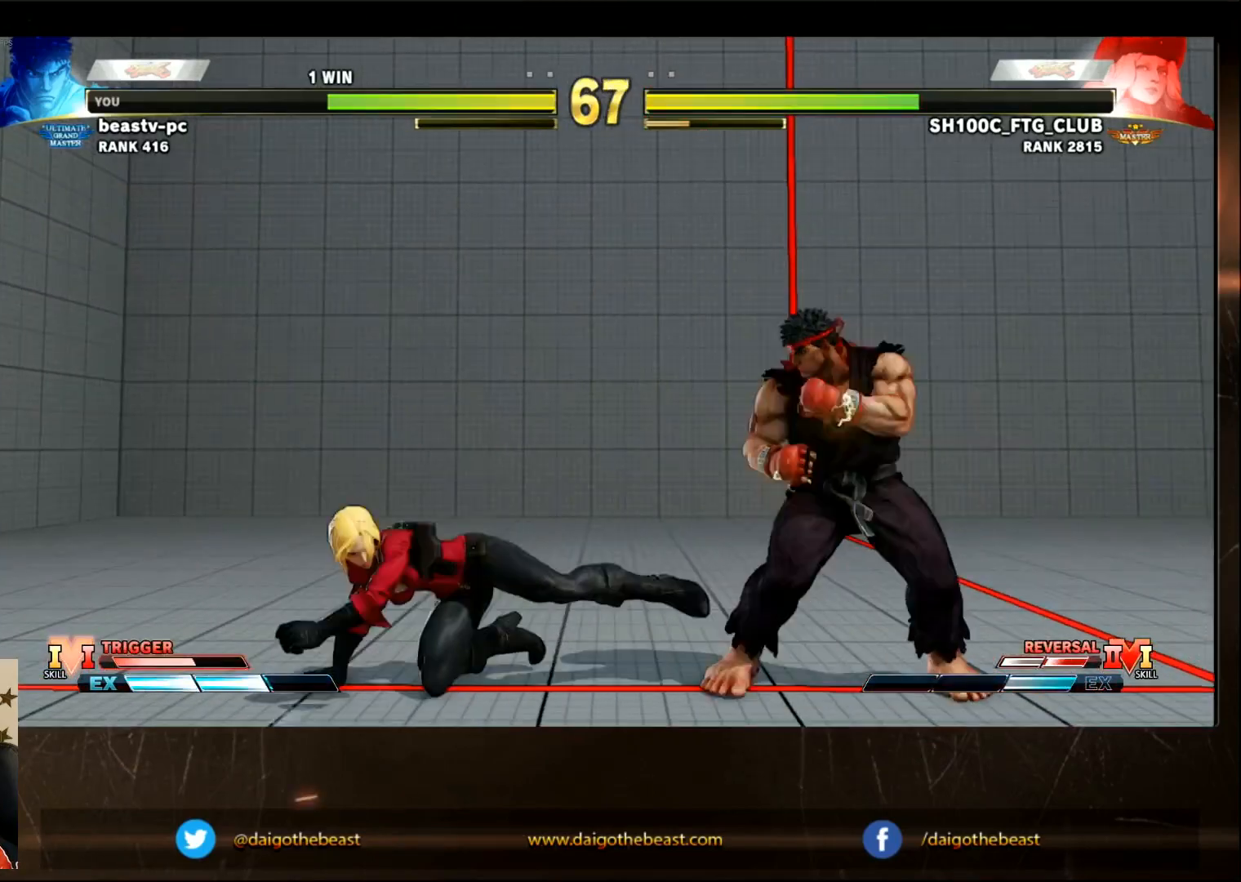
{"buttons": [], "left_stick": "center", "events": []}
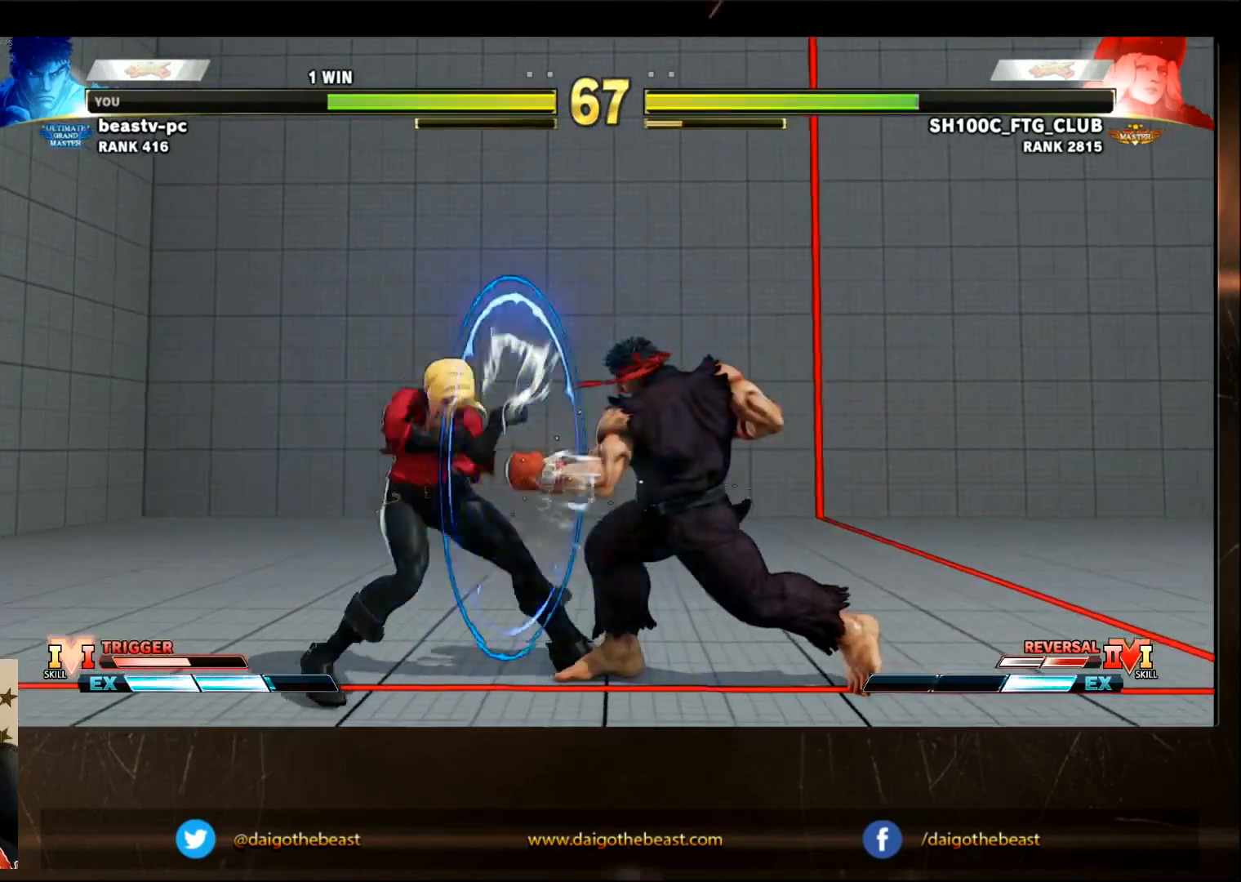
{"buttons": [], "left_stick": "center", "events": []}
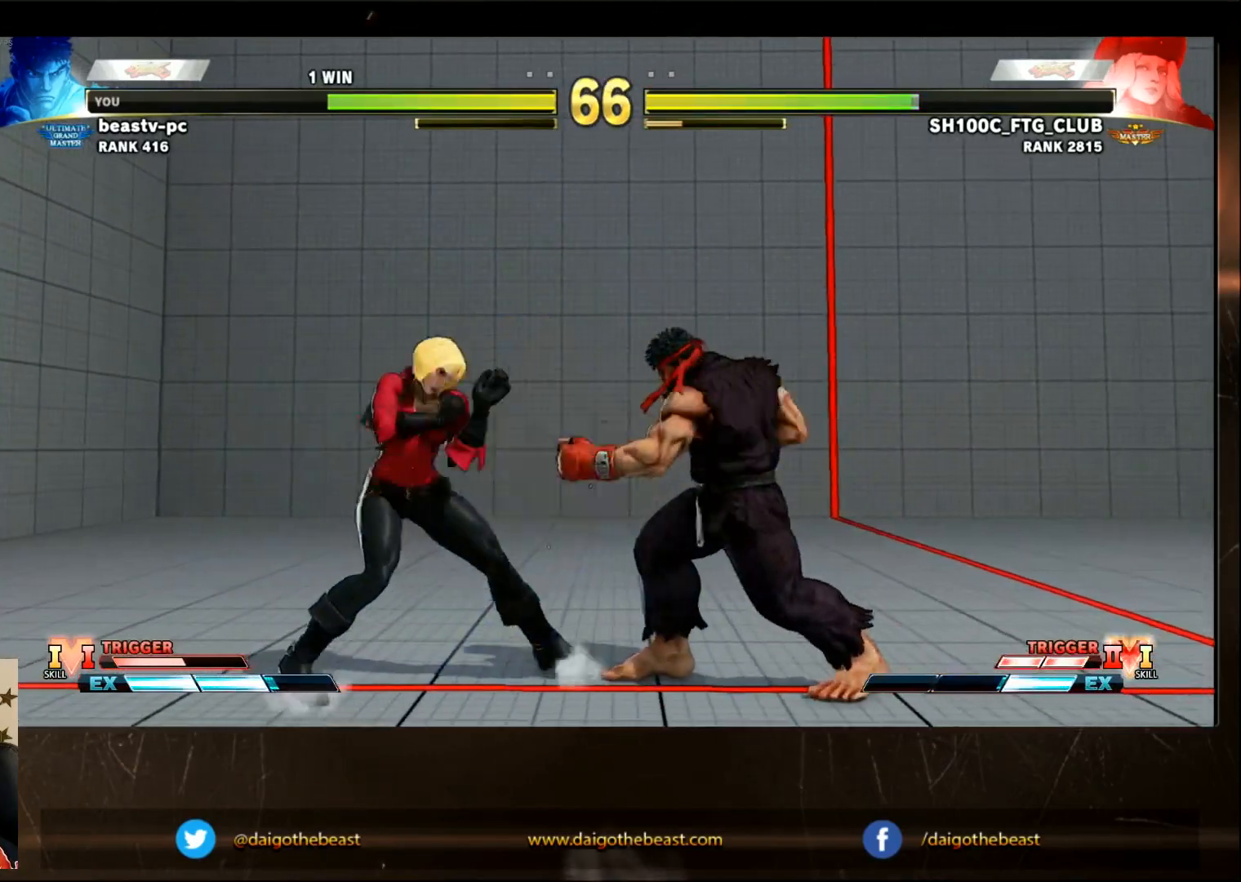
{"buttons": [], "left_stick": "center", "events": []}
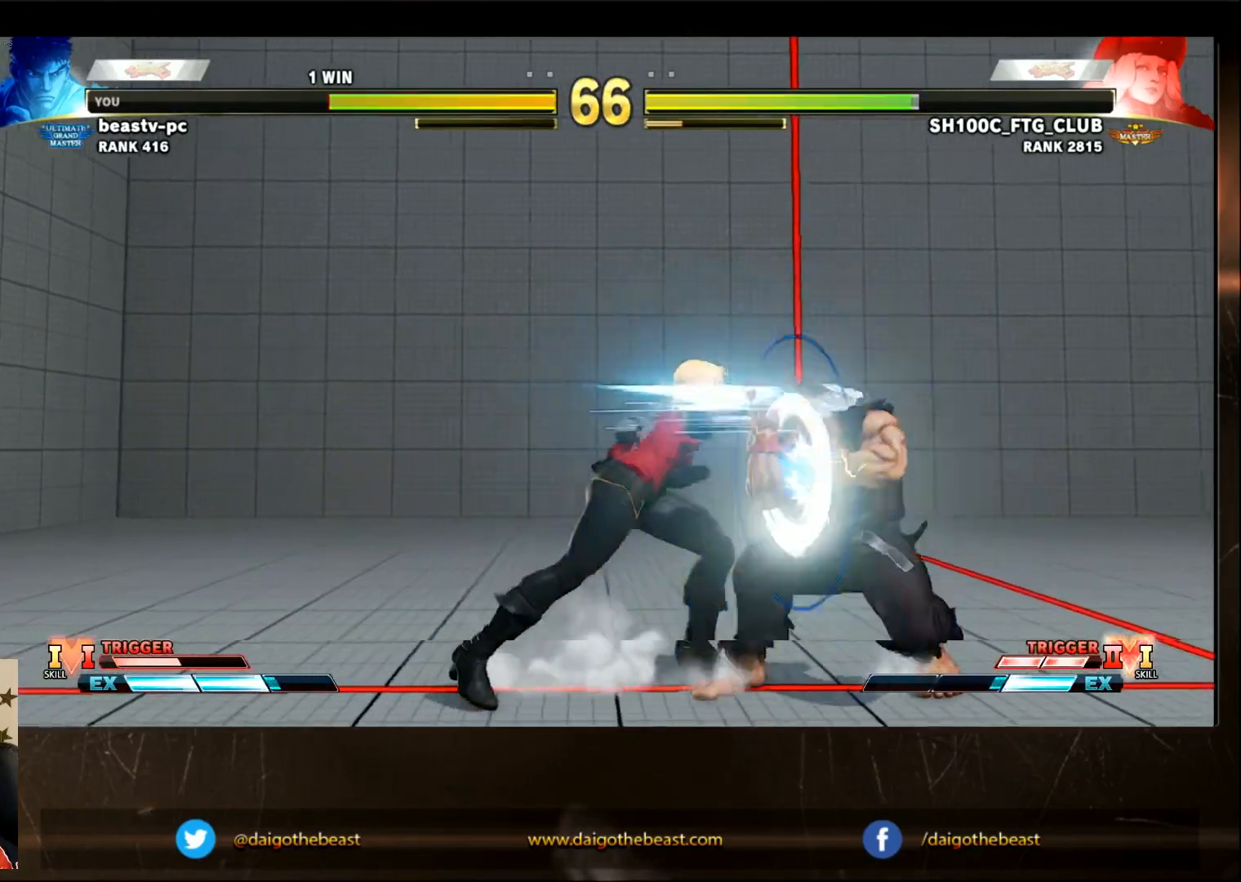
{"buttons": [], "left_stick": "center", "events": []}
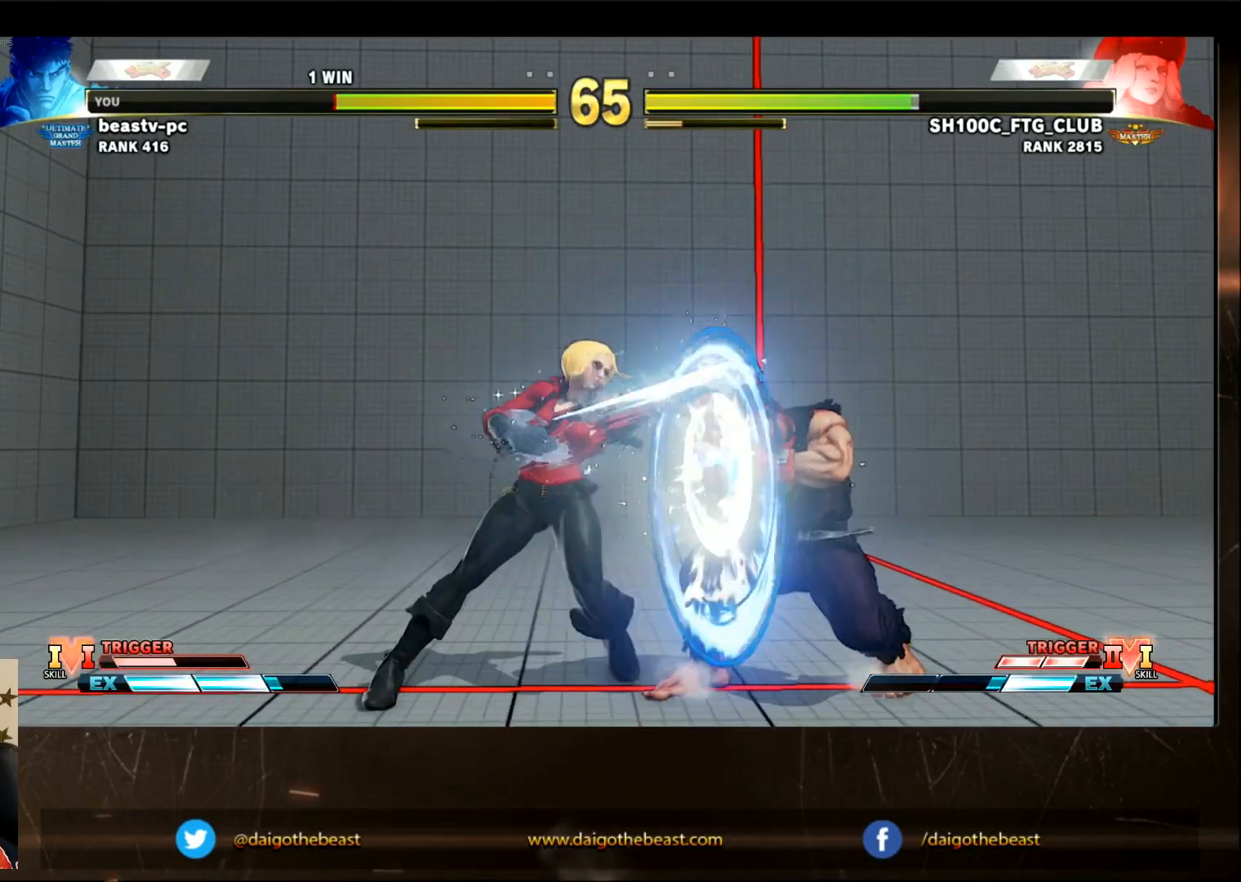
{"buttons": [], "left_stick": "center", "events": [[167, "CROSS", "down"], [200, "CROSS", "up"], [250, "CROSS", "down"], [350, "CROSS", "up"]]}
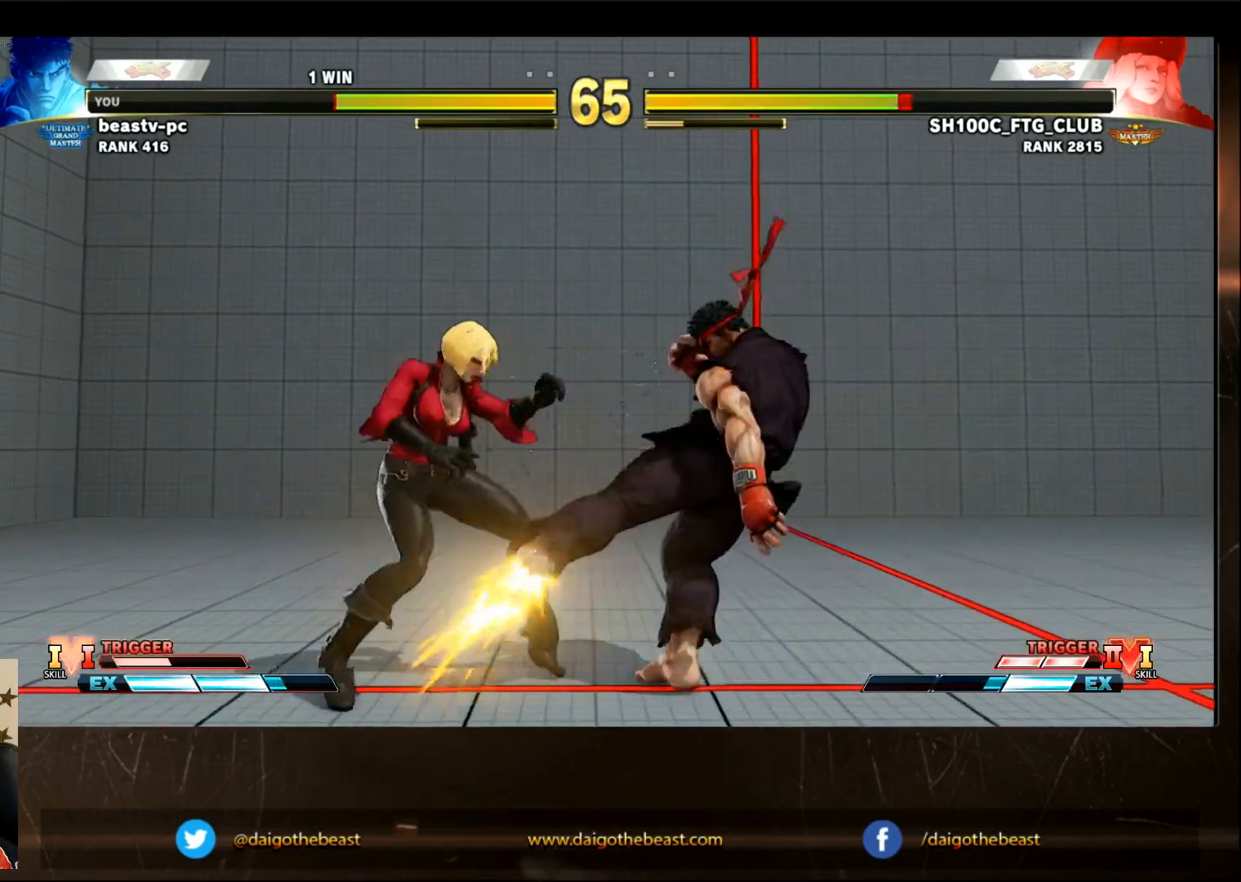
{"buttons": [], "left_stick": "center", "events": [[217, "R1", "down"], [250, "SQUARE", "down"], [250, "TRIANGLE", "down"], [317, "R1", "up"], [317, "SQUARE", "up"], [317, "TRIANGLE", "up"]]}
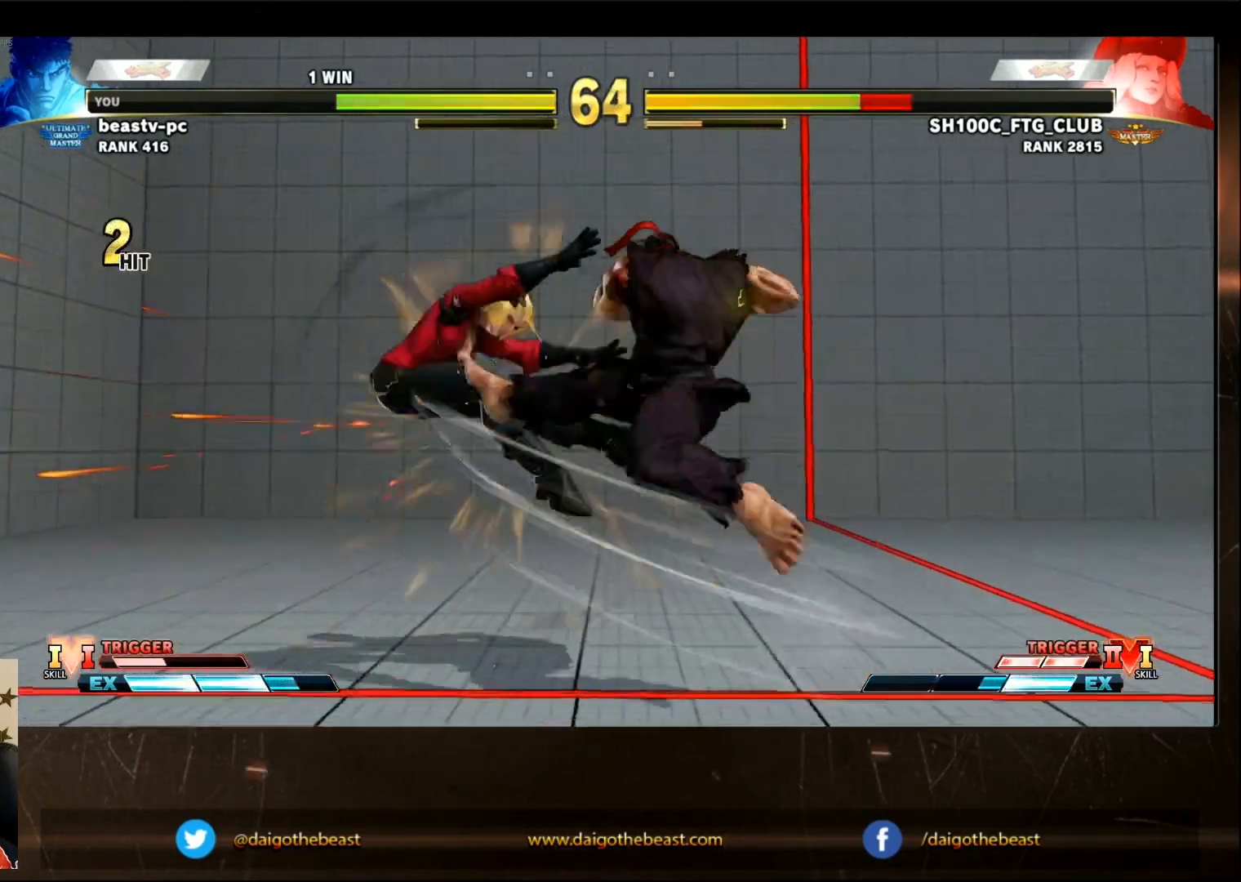
{"buttons": [], "left_stick": "center", "events": []}
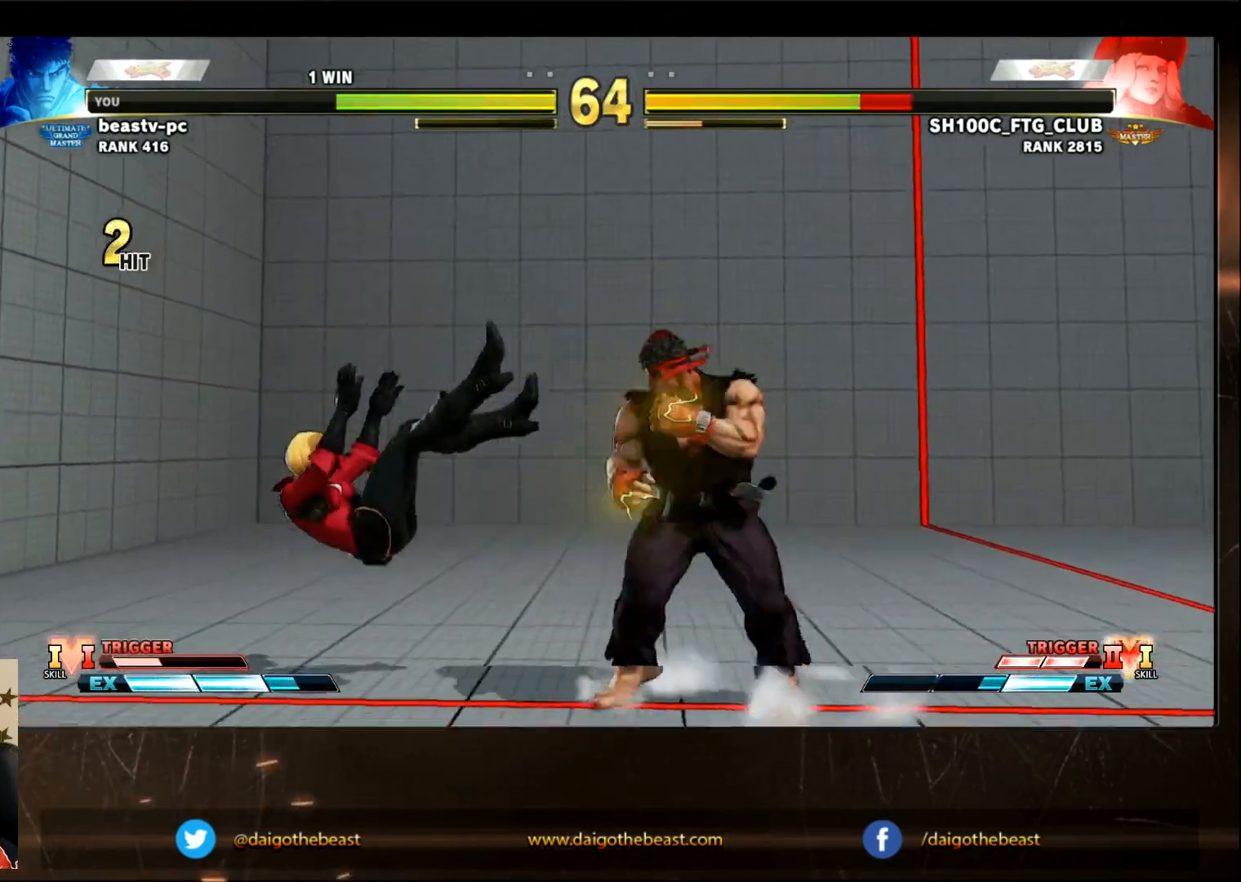
{"buttons": [], "left_stick": "center", "events": [[283, "TRIANGLE", "down"], [367, "TRIANGLE", "up"]]}
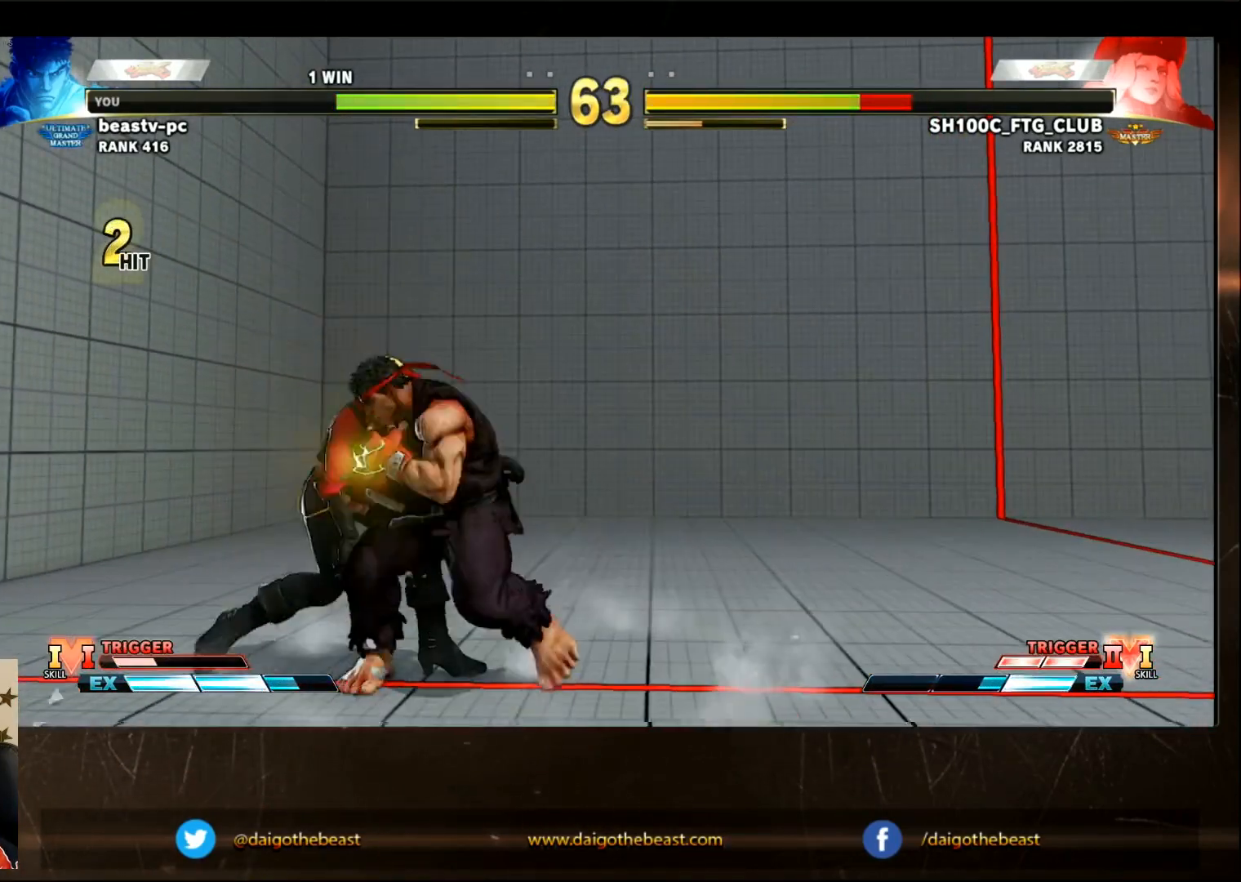
{"buttons": [], "left_stick": "center", "events": [[267, "TRIANGLE", "down"], [317, "TRIANGLE", "up"]]}
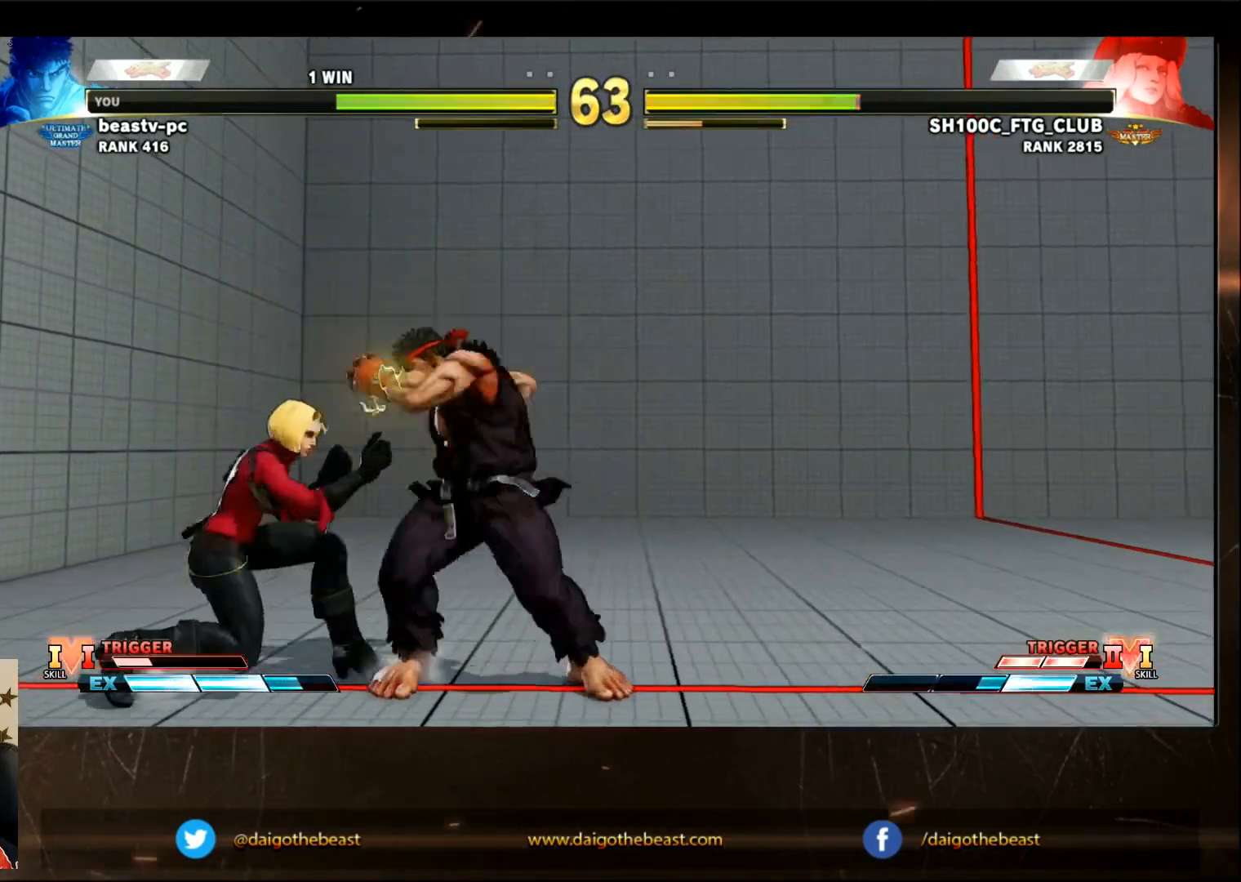
{"buttons": [], "left_stick": "center", "events": []}